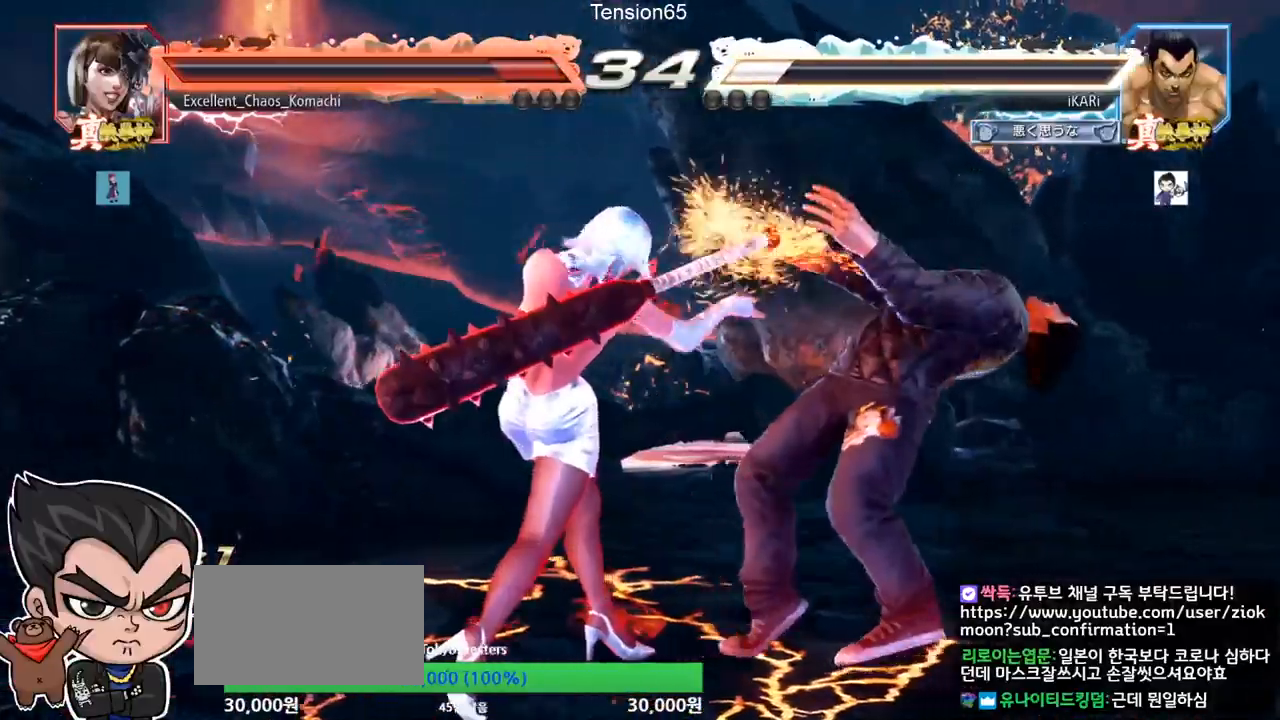
Gameplay with a controller (arcade stick); each line is a JSON object with the inputs held at the frame after it. "events" lists button and stick changes between this image and that frame as [ms after this image, input, new state], when the widget could be followed in between. Not read: L3 R3 other_buttons.
{"buttons": [], "left_stick": "center", "events": [[350, "left_stick", "center"]]}
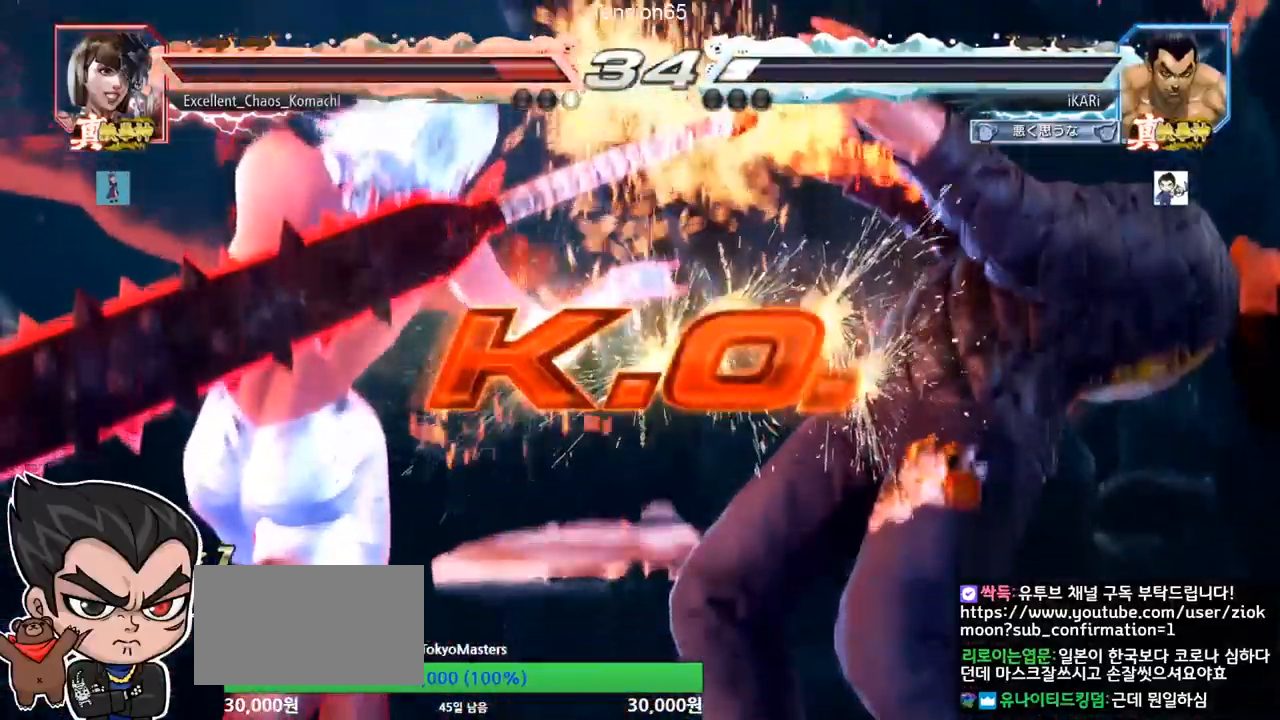
{"buttons": [], "left_stick": "center", "events": []}
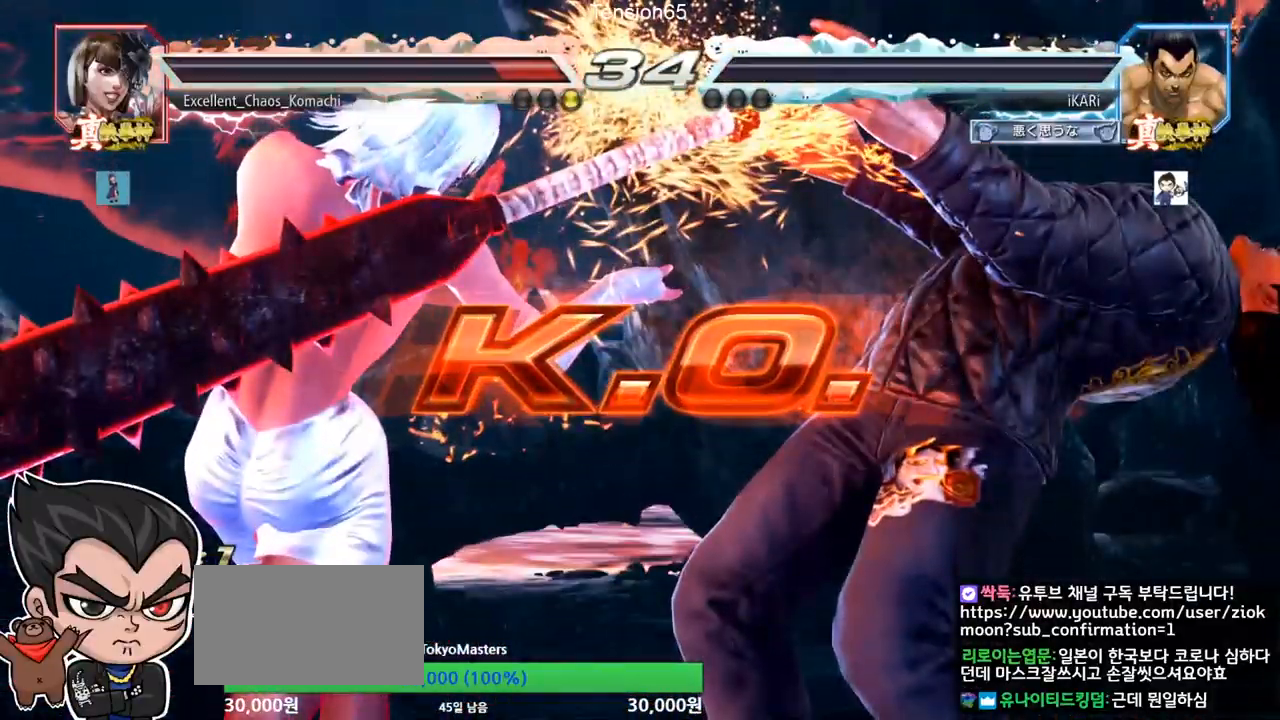
{"buttons": [], "left_stick": "center", "events": []}
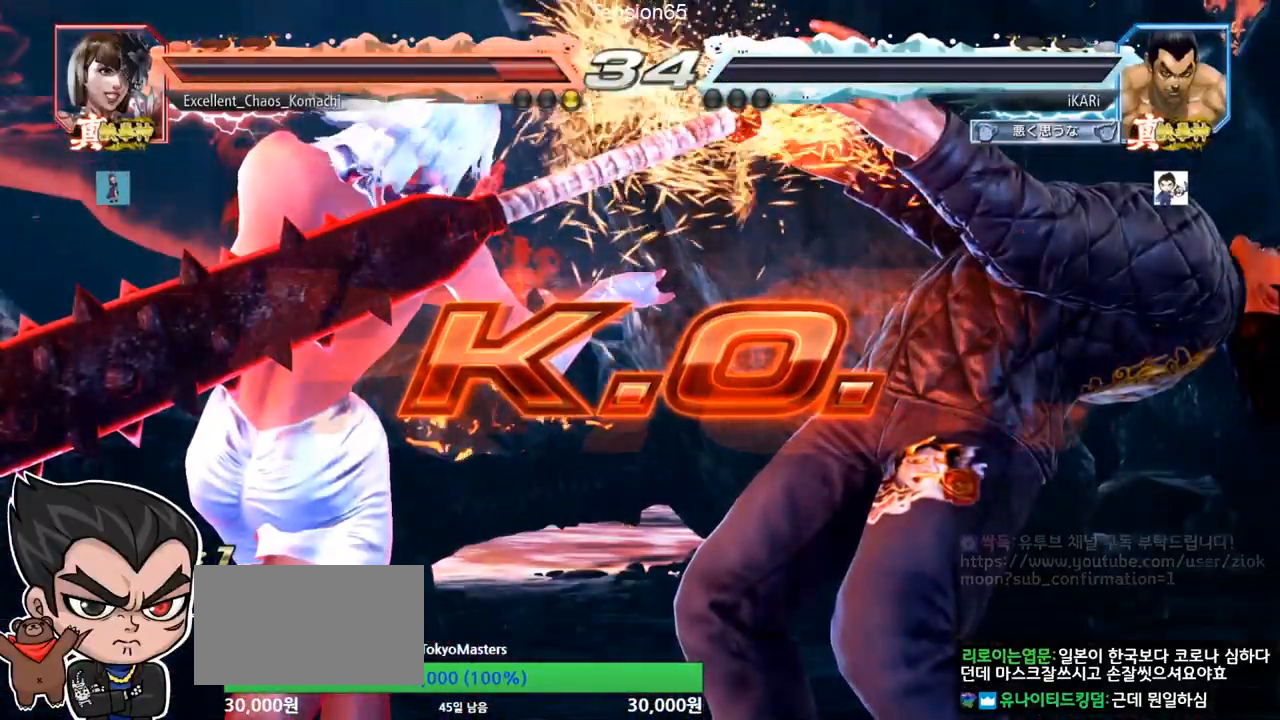
{"buttons": [], "left_stick": "center", "events": []}
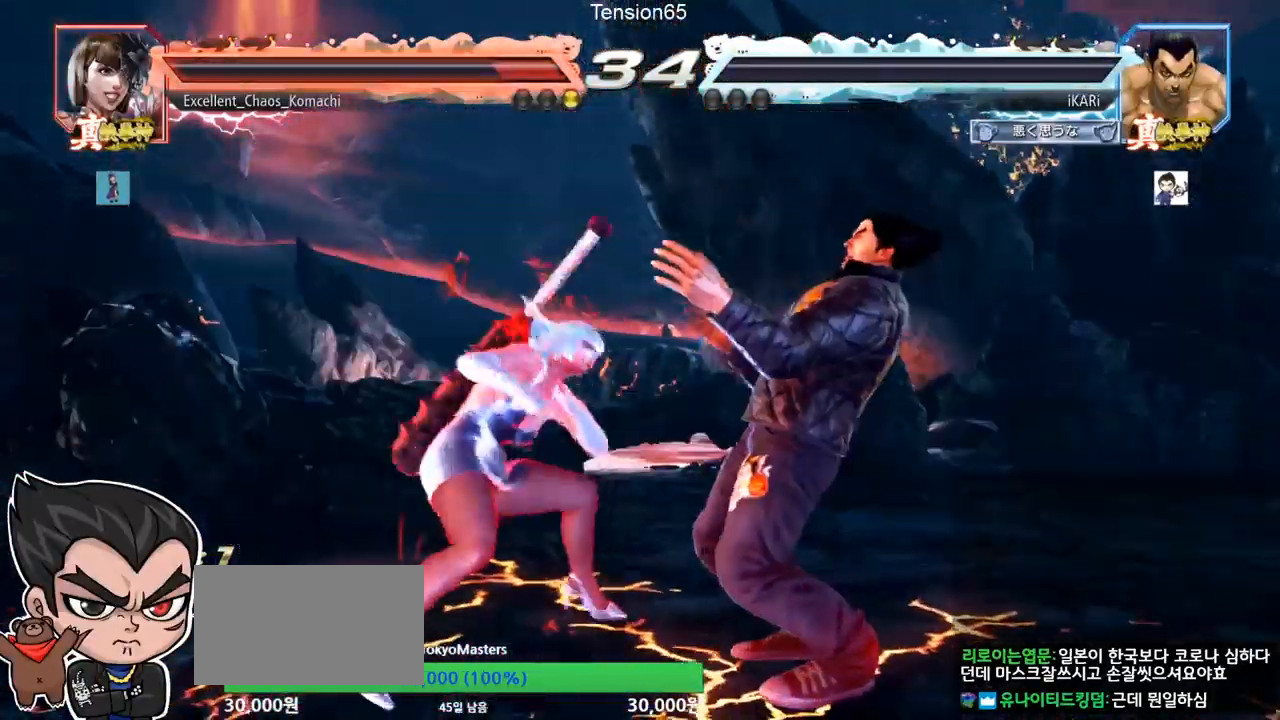
{"buttons": [], "left_stick": "center", "events": []}
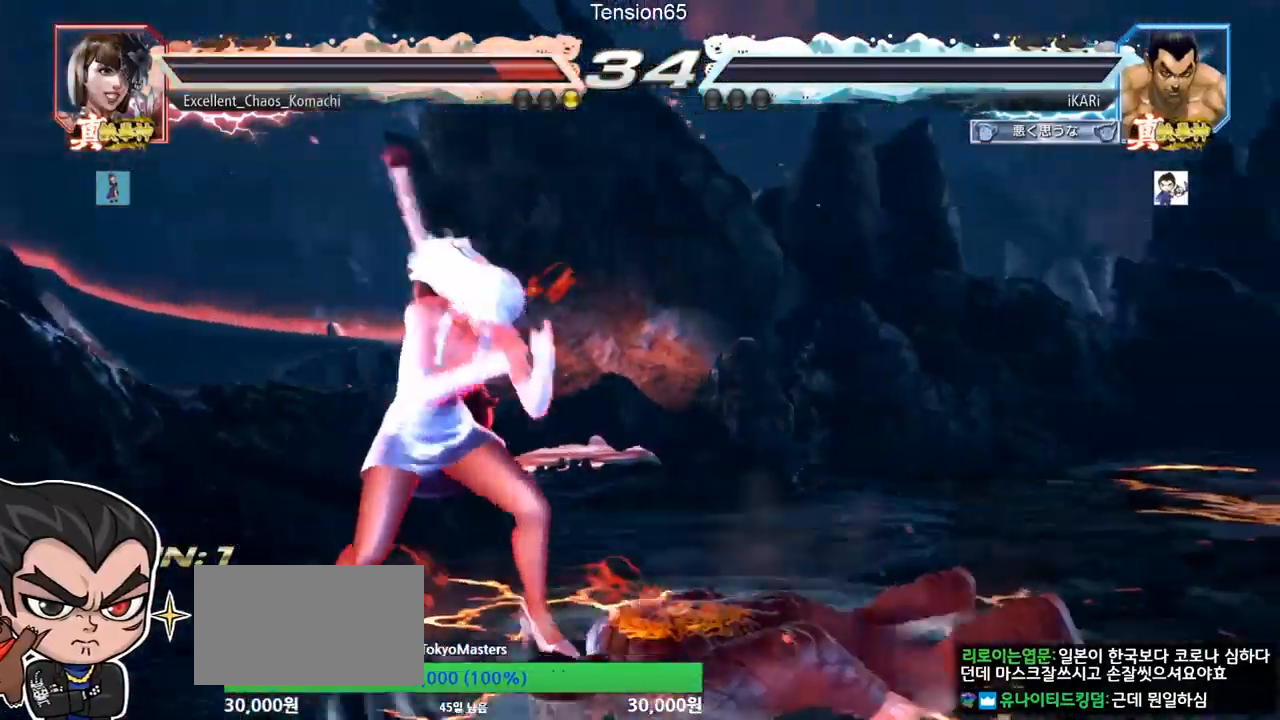
{"buttons": [], "left_stick": "center", "events": []}
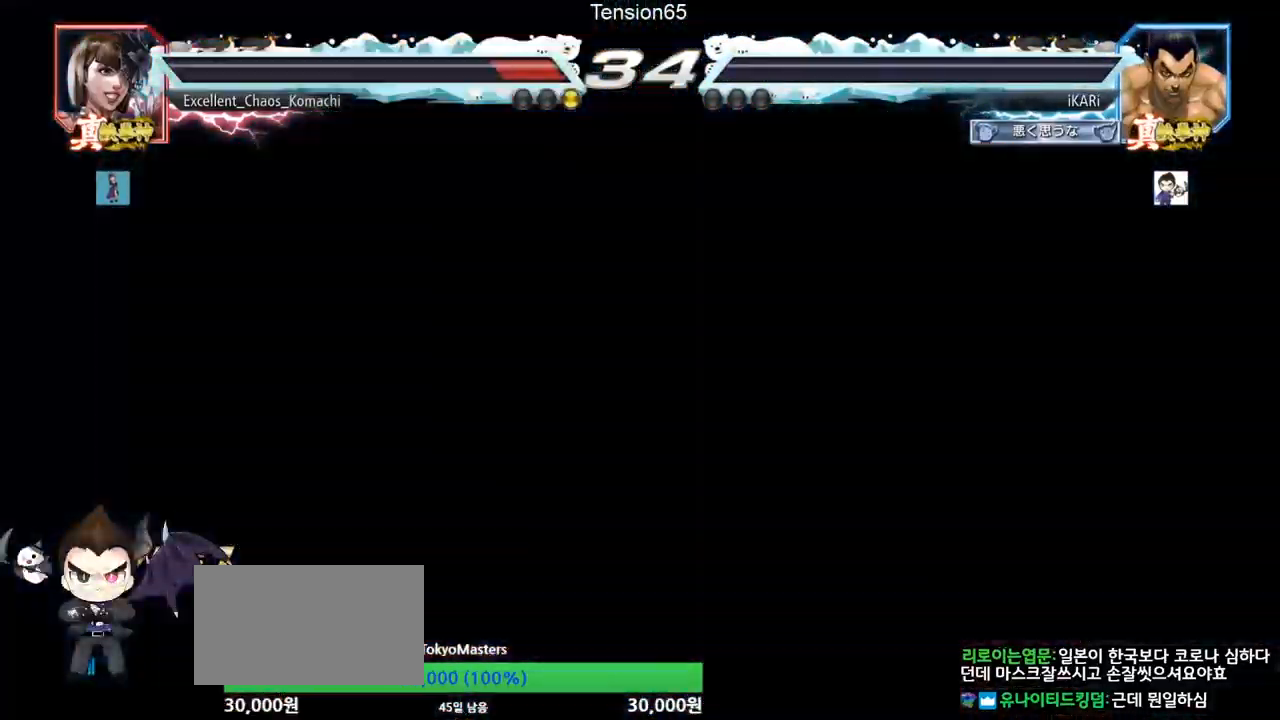
{"buttons": [], "left_stick": "center", "events": []}
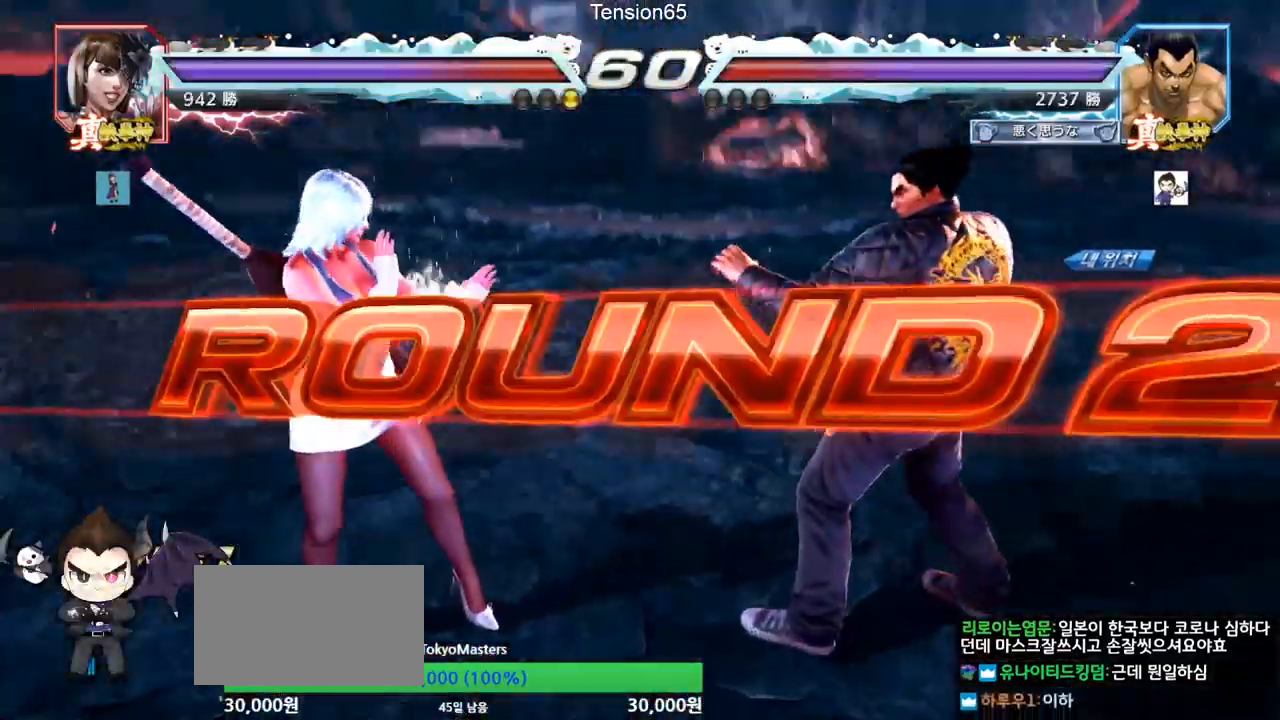
{"buttons": [], "left_stick": "center", "events": []}
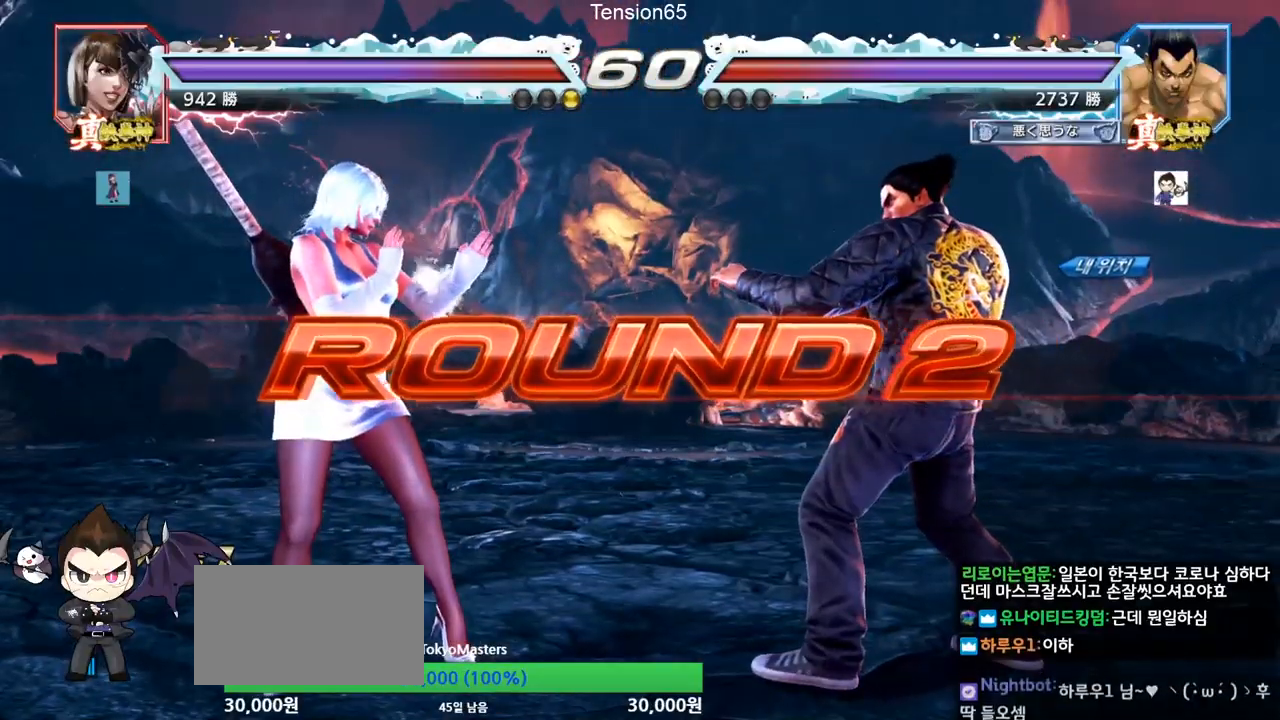
{"buttons": [], "left_stick": "center", "events": []}
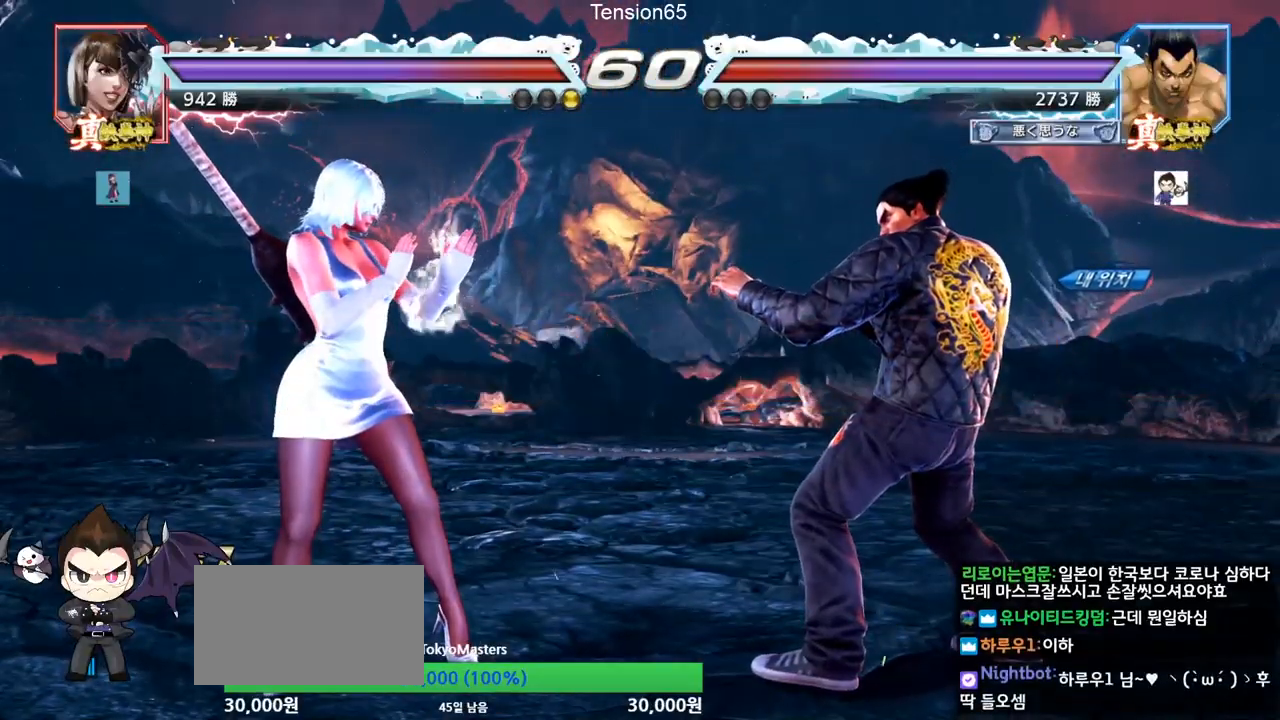
{"buttons": [], "left_stick": "center", "events": []}
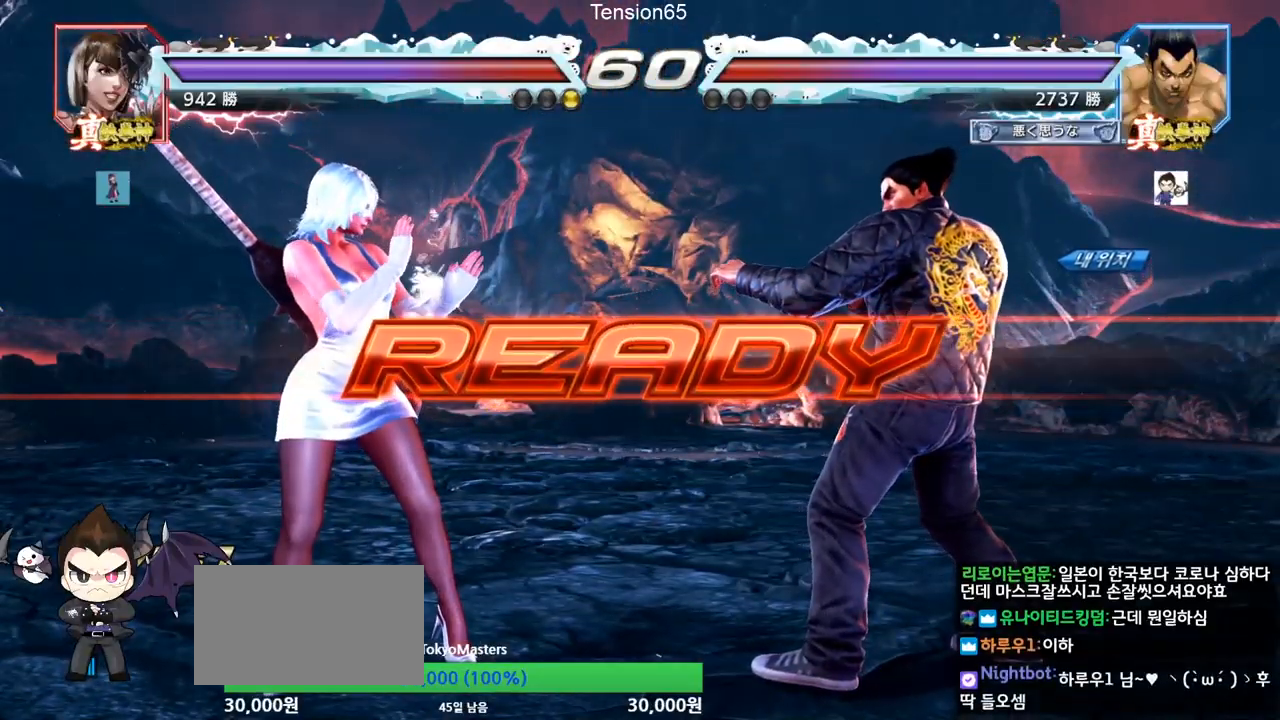
{"buttons": ["SQUARE", "TRIANGLE"], "left_stick": "down", "events": [[200, "TRIANGLE", "down"], [233, "SQUARE", "down"], [300, "TRIANGLE", "up"], [317, "SQUARE", "up"], [383, "SQUARE", "down"], [383, "TRIANGLE", "down"], [417, "left_stick", "down"], [450, "TRIANGLE", "up"], [484, "TRIANGLE", "down"]]}
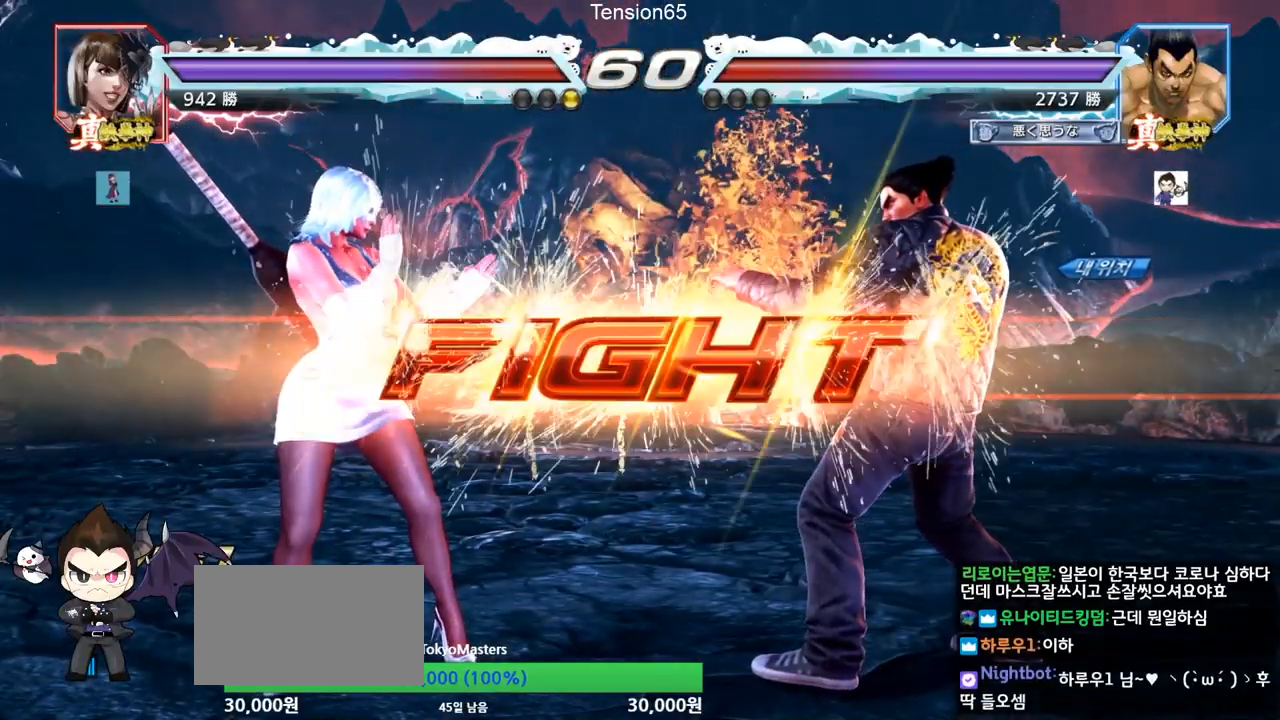
{"buttons": [], "left_stick": "center", "events": [[17, "TRIANGLE", "up"], [34, "left_stick", "center"], [84, "TRIANGLE", "down"], [150, "SQUARE", "up"], [217, "TRIANGLE", "up"], [284, "left_stick", "right"], [367, "left_stick", "center"], [417, "left_stick", "right"], [484, "left_stick", "center"]]}
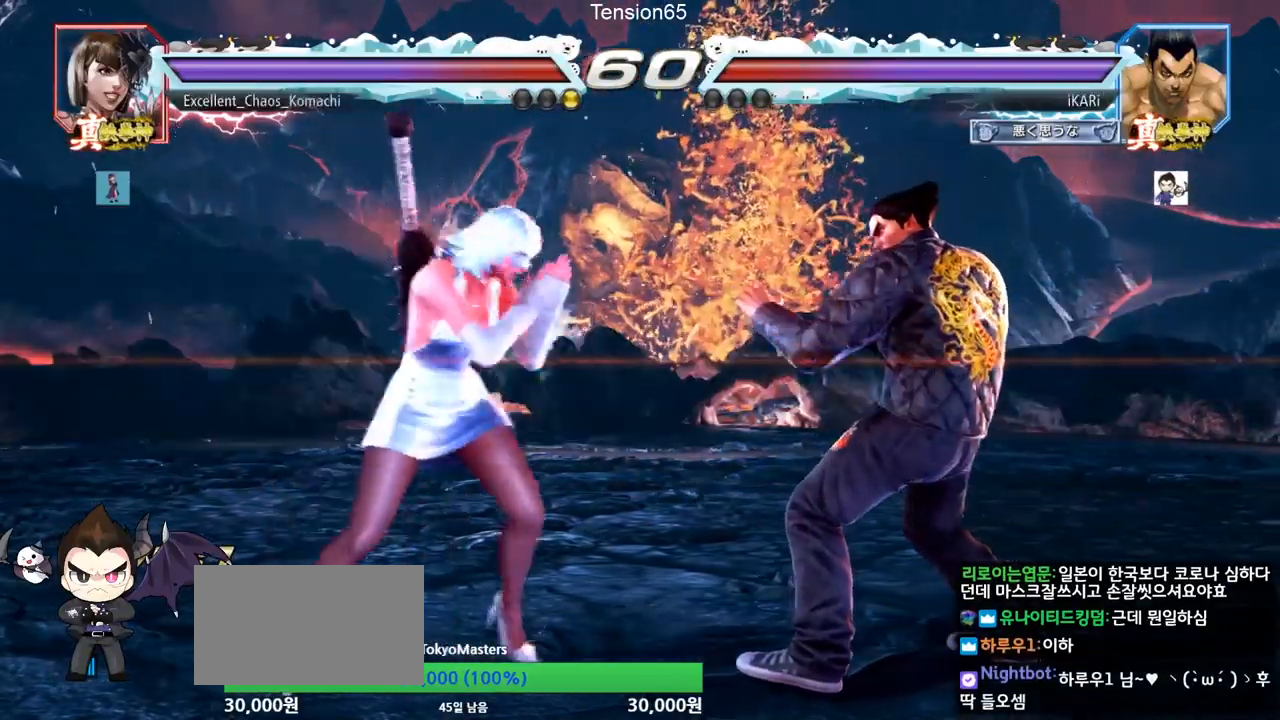
{"buttons": [], "left_stick": "right", "events": [[83, "left_stick", "down"], [167, "left_stick", "right"], [400, "left_stick", "center"], [450, "left_stick", "right"]]}
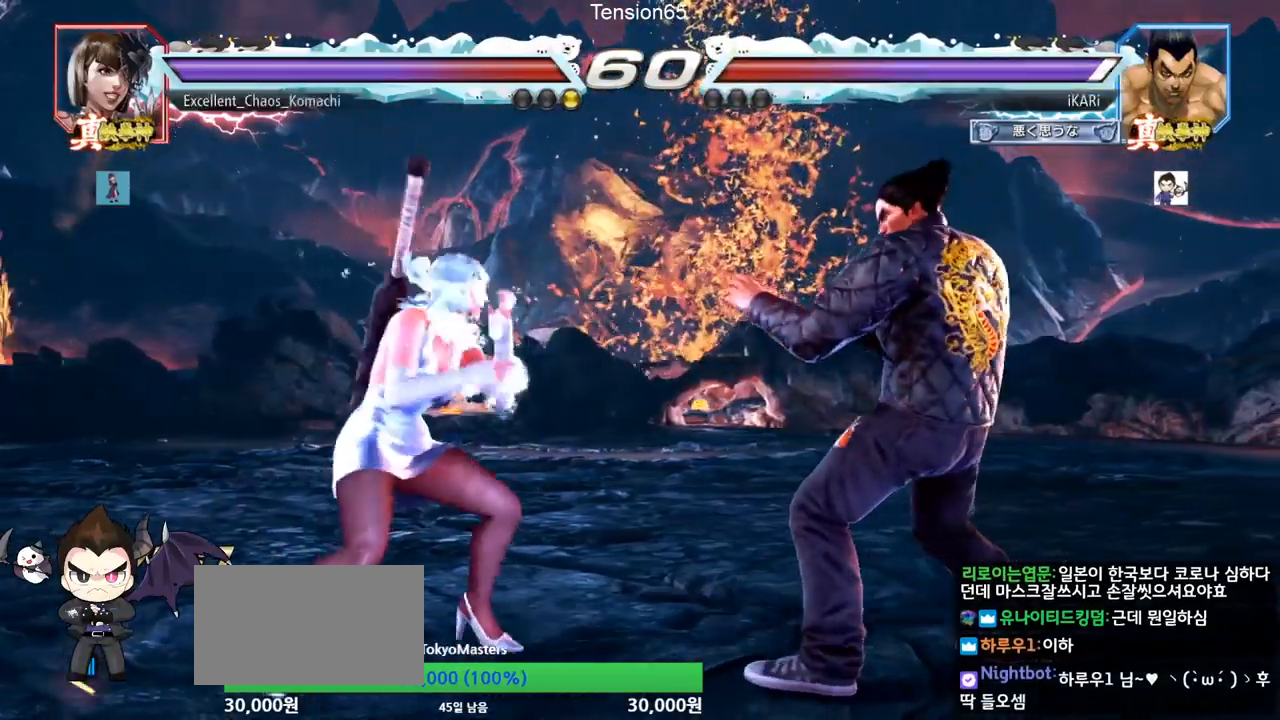
{"buttons": [], "left_stick": "right", "events": [[184, "left_stick", "center"], [234, "left_stick", "right"]]}
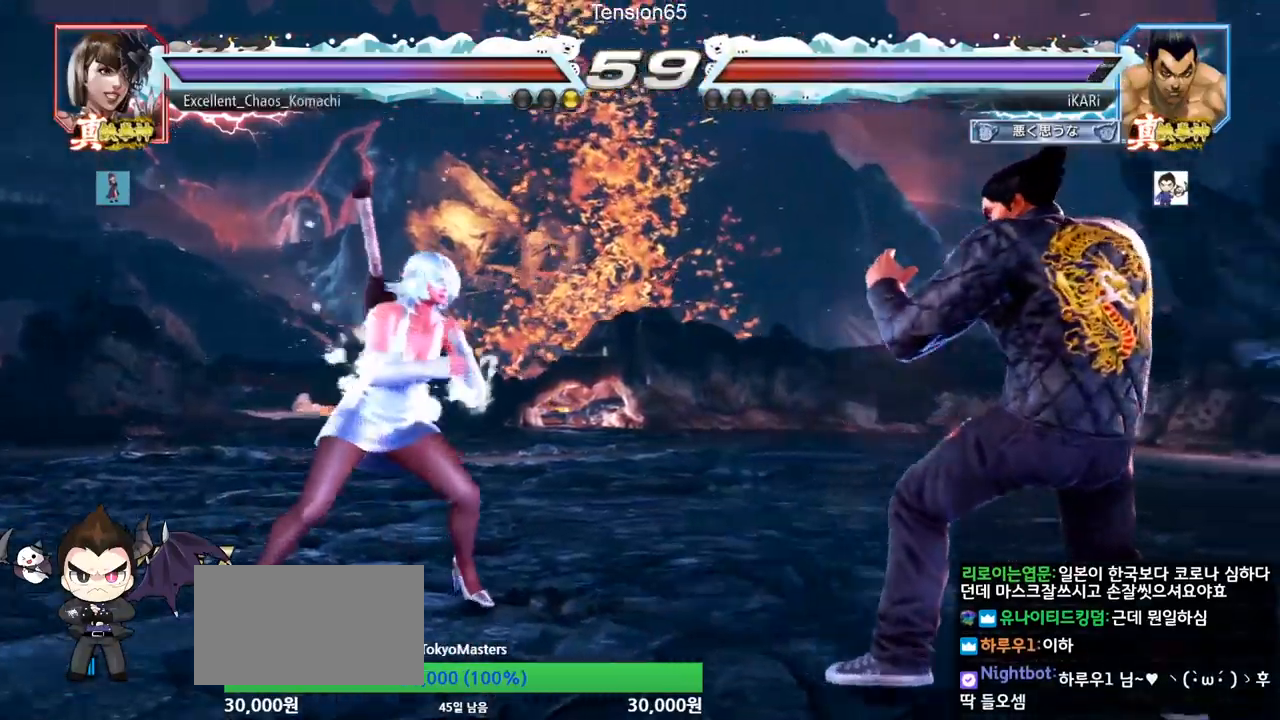
{"buttons": [], "left_stick": "left", "events": [[67, "left_stick", "center"], [267, "left_stick", "left"], [317, "left_stick", "center"], [384, "left_stick", "left"]]}
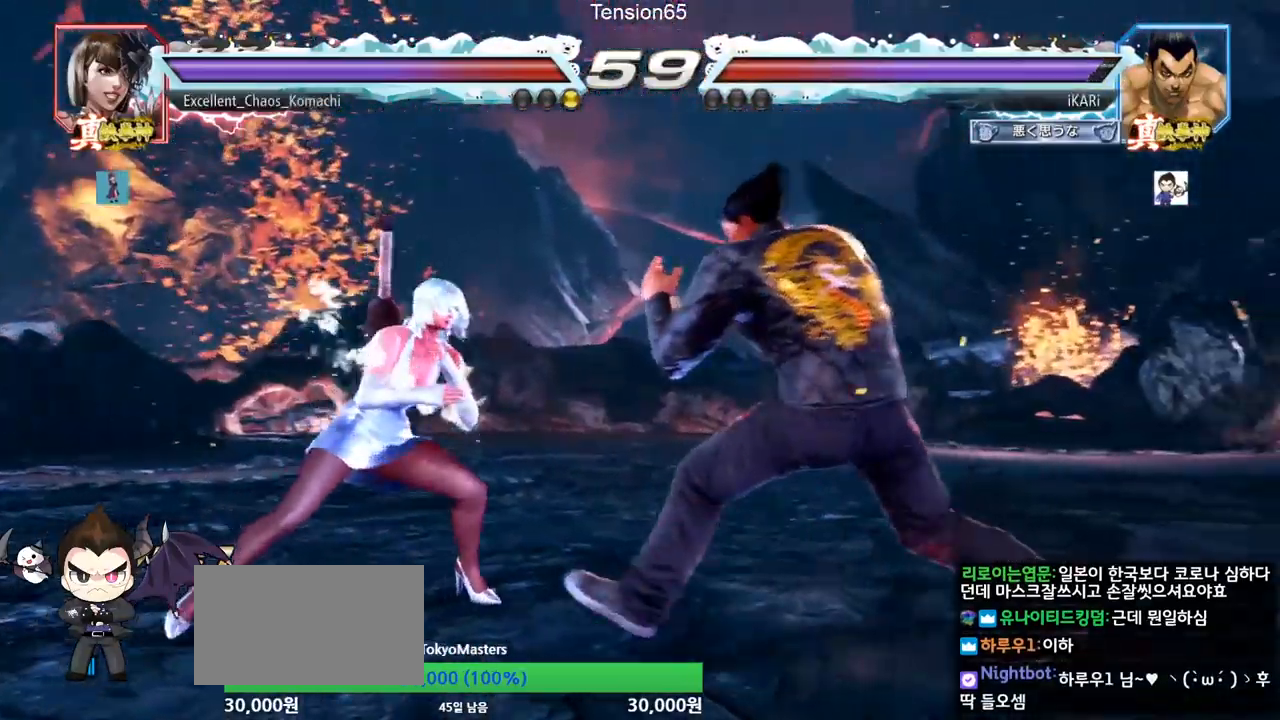
{"buttons": ["CROSS"], "left_stick": "left", "events": [[116, "left_stick", "down"], [300, "left_stick", "center"], [367, "left_stick", "left"], [417, "left_stick", "center"], [467, "left_stick", "left"], [483, "CROSS", "down"]]}
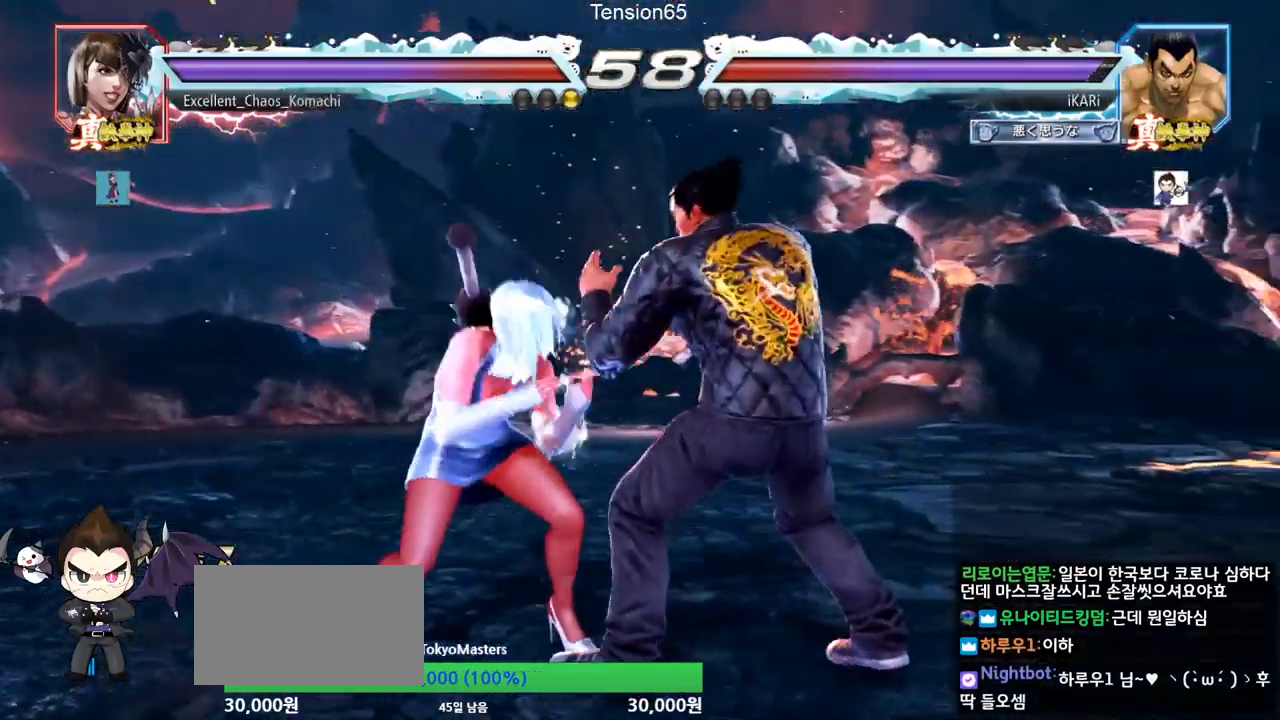
{"buttons": [], "left_stick": "left", "events": [[33, "CROSS", "up"], [33, "TRIANGLE", "down"], [50, "left_stick", "center"], [83, "TRIANGLE", "up"], [234, "left_stick", "left"]]}
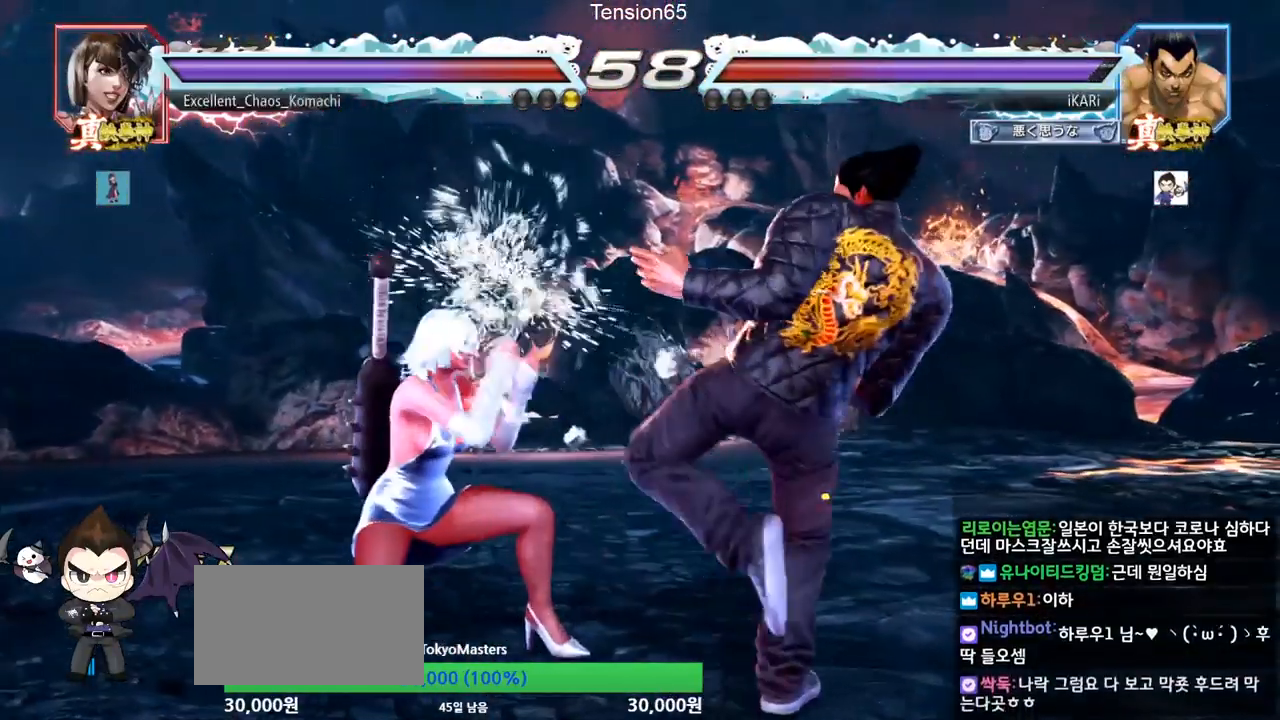
{"buttons": [], "left_stick": "right", "events": [[116, "left_stick", "center"], [367, "left_stick", "right"]]}
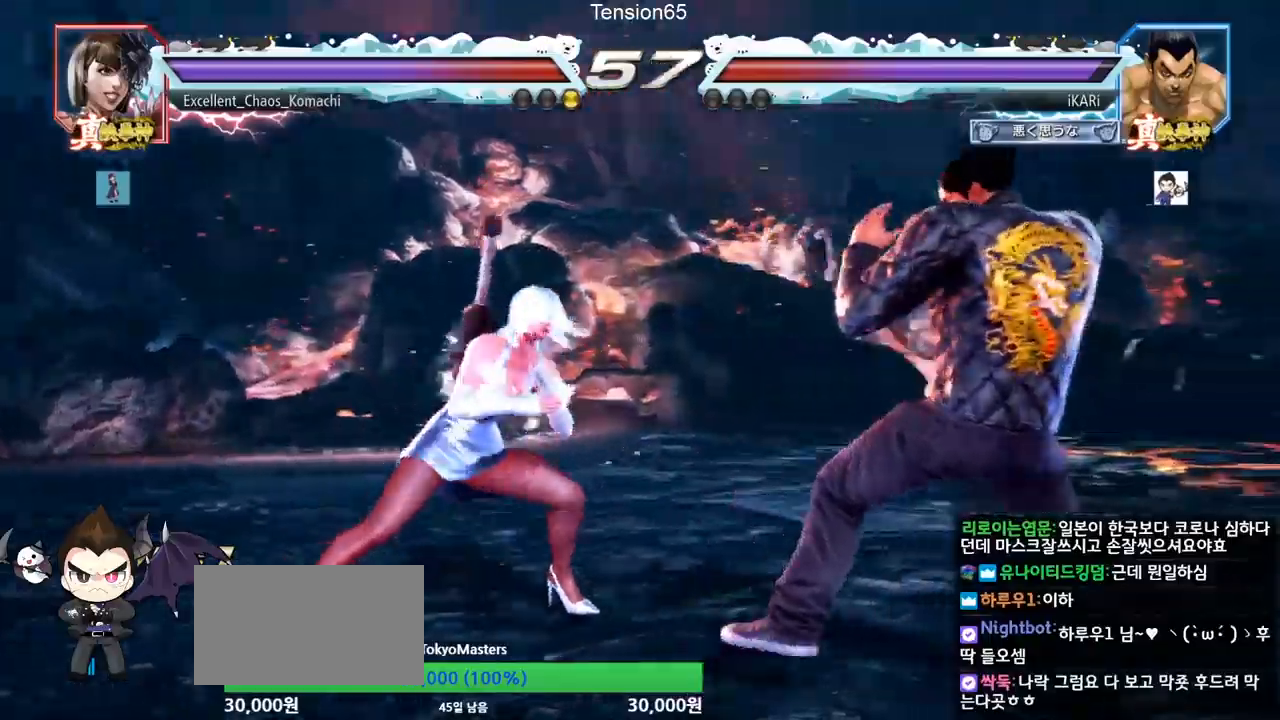
{"buttons": [], "left_stick": "right", "events": [[284, "left_stick", "center"], [367, "left_stick", "right"]]}
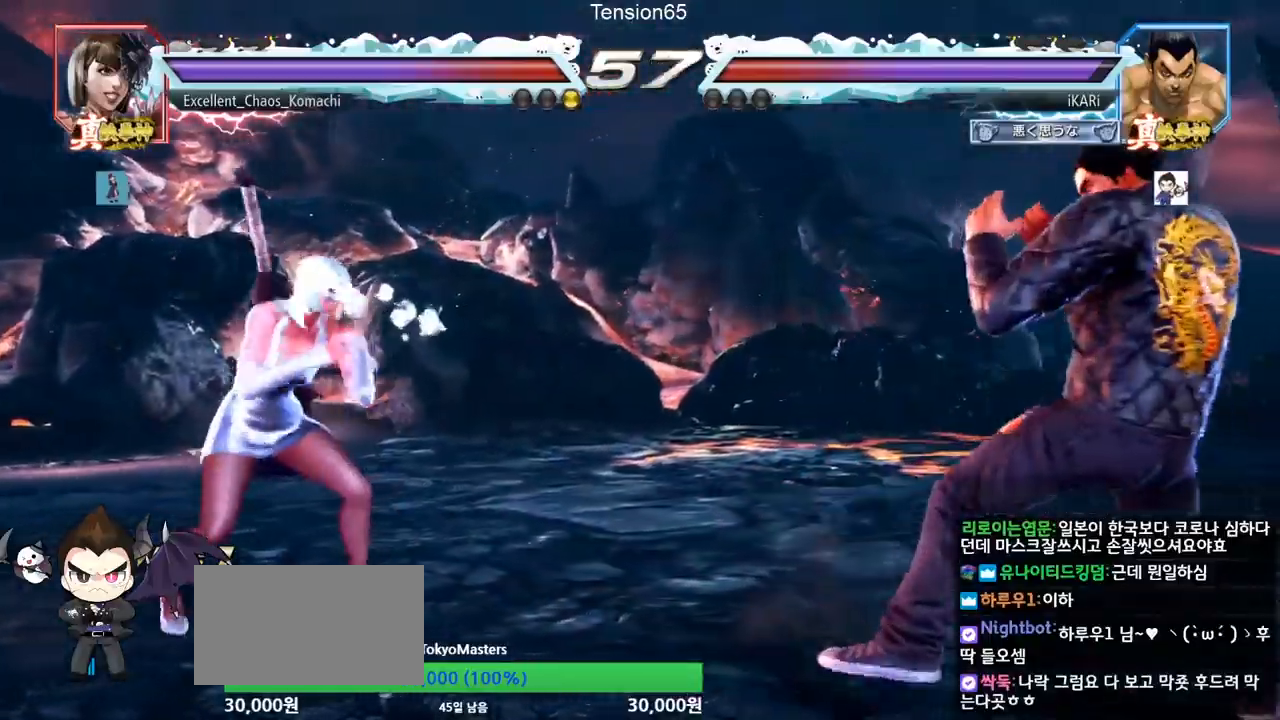
{"buttons": [], "left_stick": "center", "events": [[16, "left_stick", "center"], [166, "left_stick", "left"], [333, "TRIANGLE", "down"], [350, "TRIANGLE", "up"], [350, "left_stick", "center"]]}
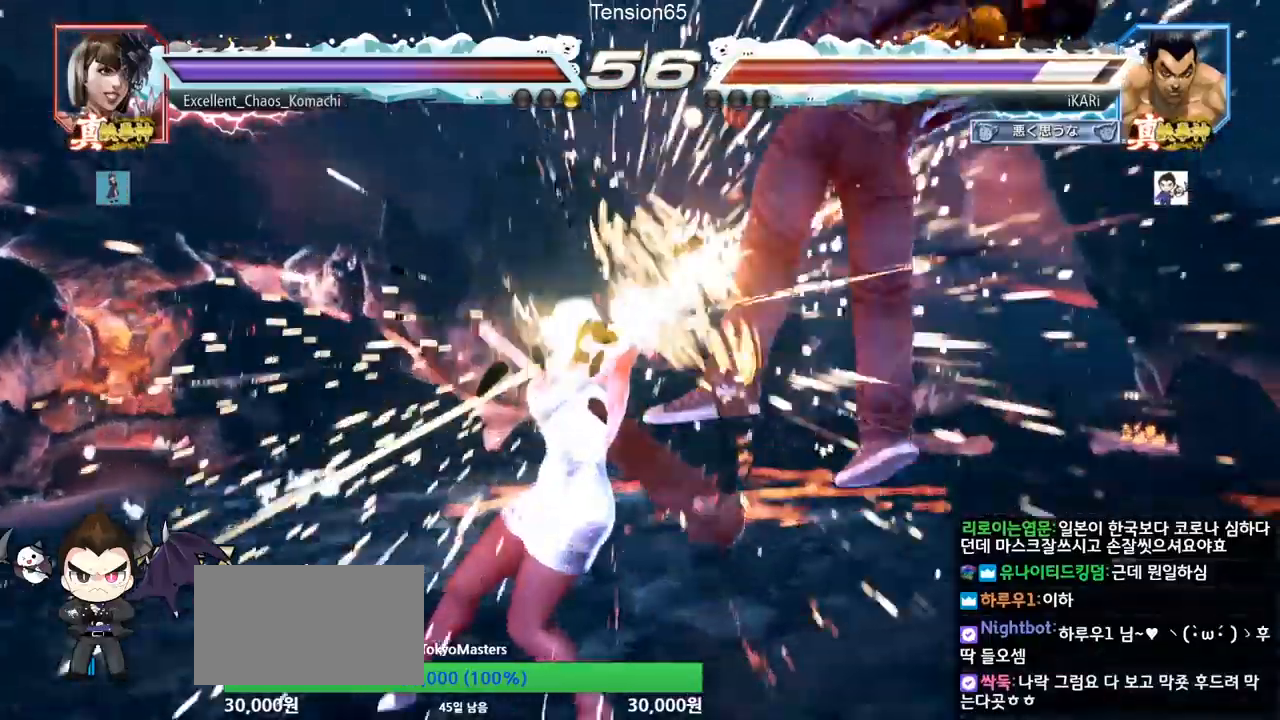
{"buttons": [], "left_stick": "center", "events": []}
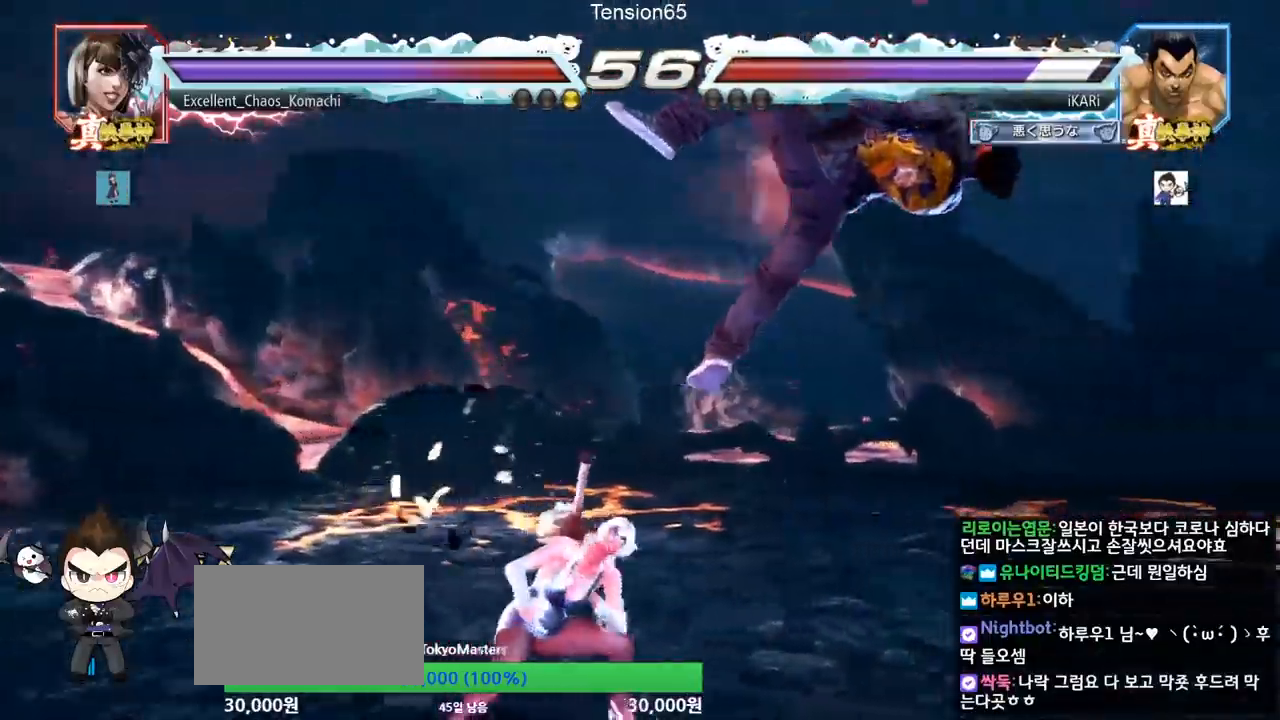
{"buttons": [], "left_stick": "center", "events": []}
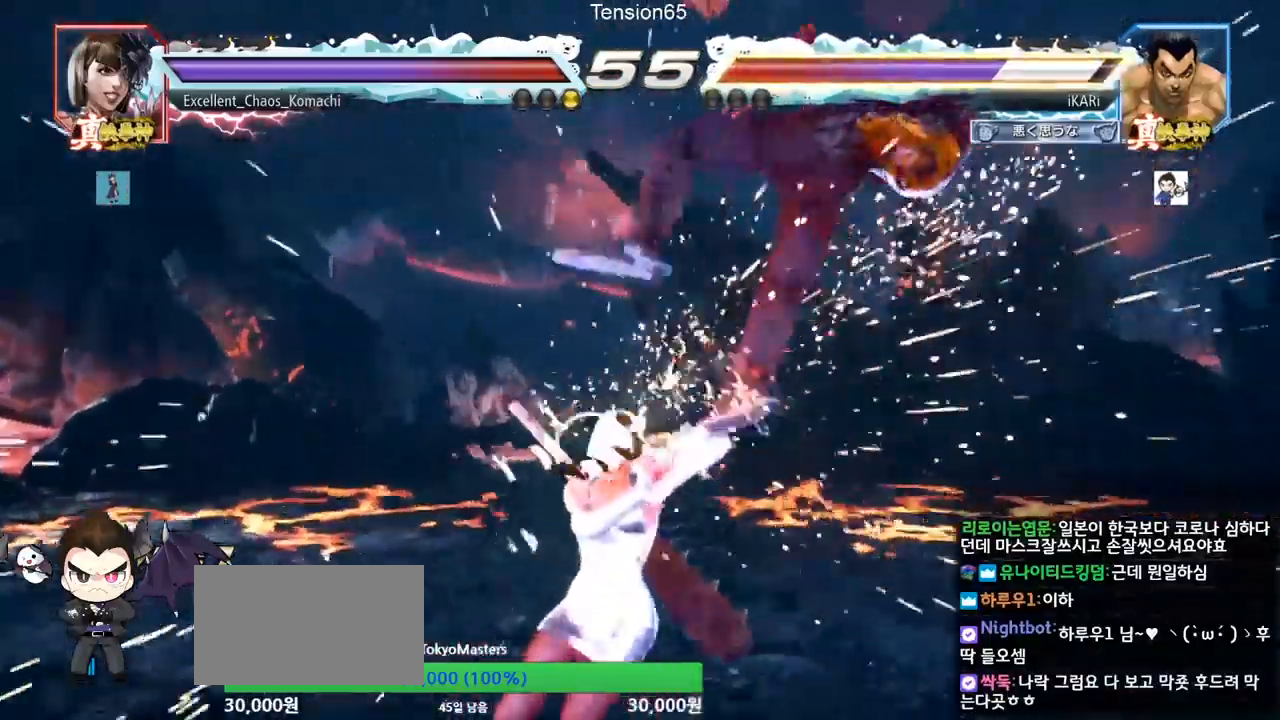
{"buttons": ["SQUARE"], "left_stick": "center", "events": [[267, "TRIANGLE", "down"], [284, "SQUARE", "down"], [367, "TRIANGLE", "up"], [384, "TRIANGLE", "down"], [484, "TRIANGLE", "up"]]}
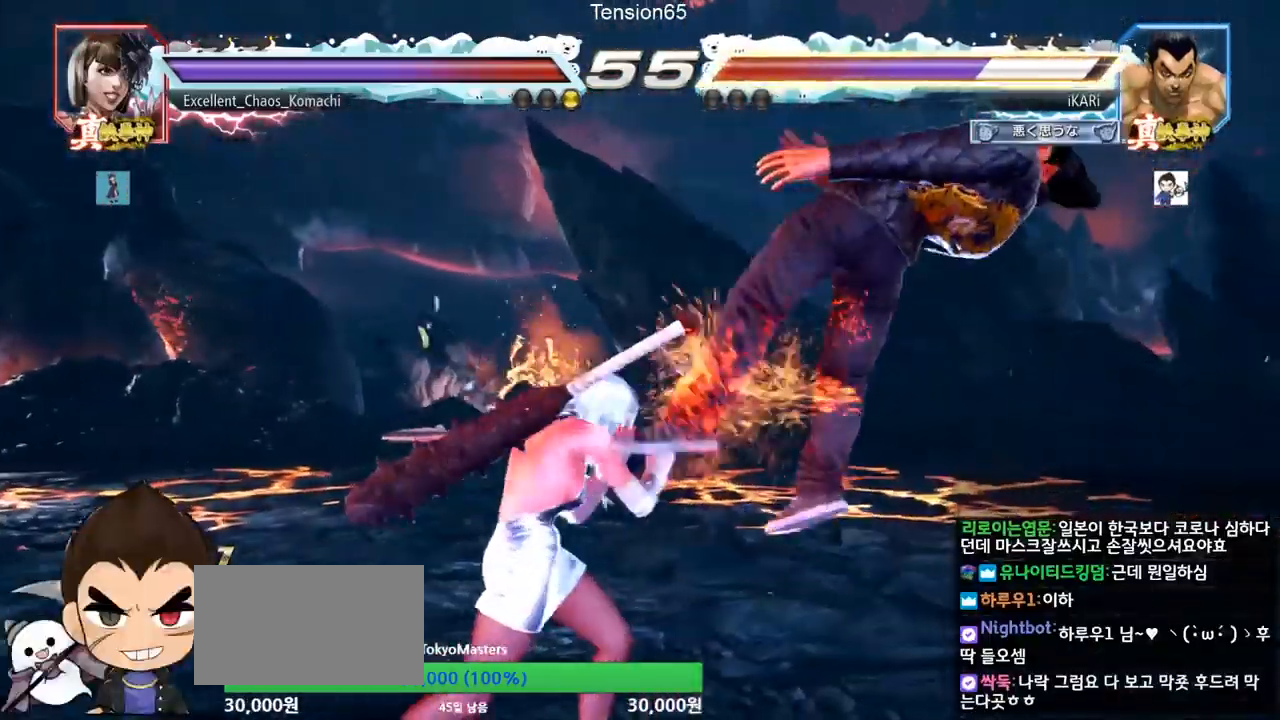
{"buttons": [], "left_stick": "center", "events": [[33, "SQUARE", "up"], [66, "SQUARE", "down"], [166, "SQUARE", "up"], [216, "SQUARE", "down"], [216, "TRIANGLE", "down"], [300, "TRIANGLE", "up"], [317, "SQUARE", "up"], [350, "SQUARE", "down"], [367, "TRIANGLE", "down"], [500, "SQUARE", "up"], [500, "TRIANGLE", "up"]]}
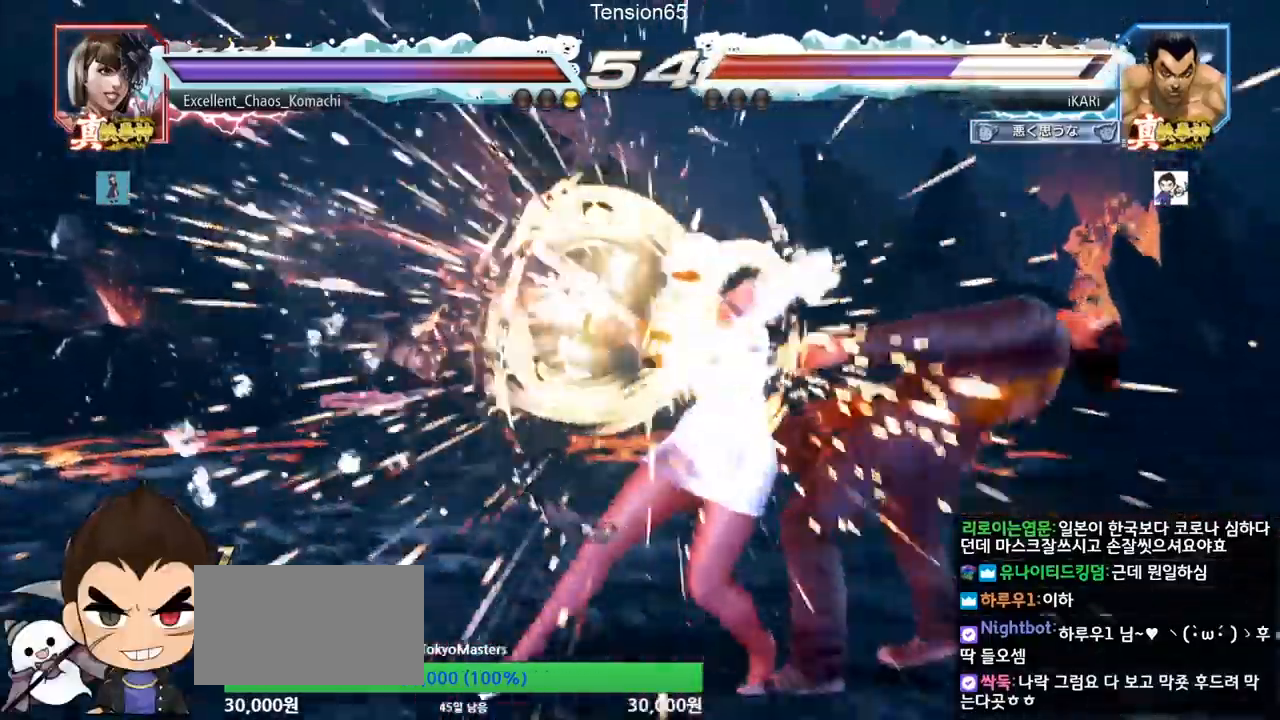
{"buttons": ["TRIANGLE"], "left_stick": "center", "events": [[17, "SQUARE", "down"], [33, "TRIANGLE", "down"], [117, "TRIANGLE", "up"], [133, "SQUARE", "up"], [167, "TRIANGLE", "down"], [234, "SQUARE", "down"], [284, "TRIANGLE", "up"], [317, "SQUARE", "up"], [334, "TRIANGLE", "down"], [384, "SQUARE", "down"], [434, "TRIANGLE", "up"], [467, "SQUARE", "up"], [501, "TRIANGLE", "down"]]}
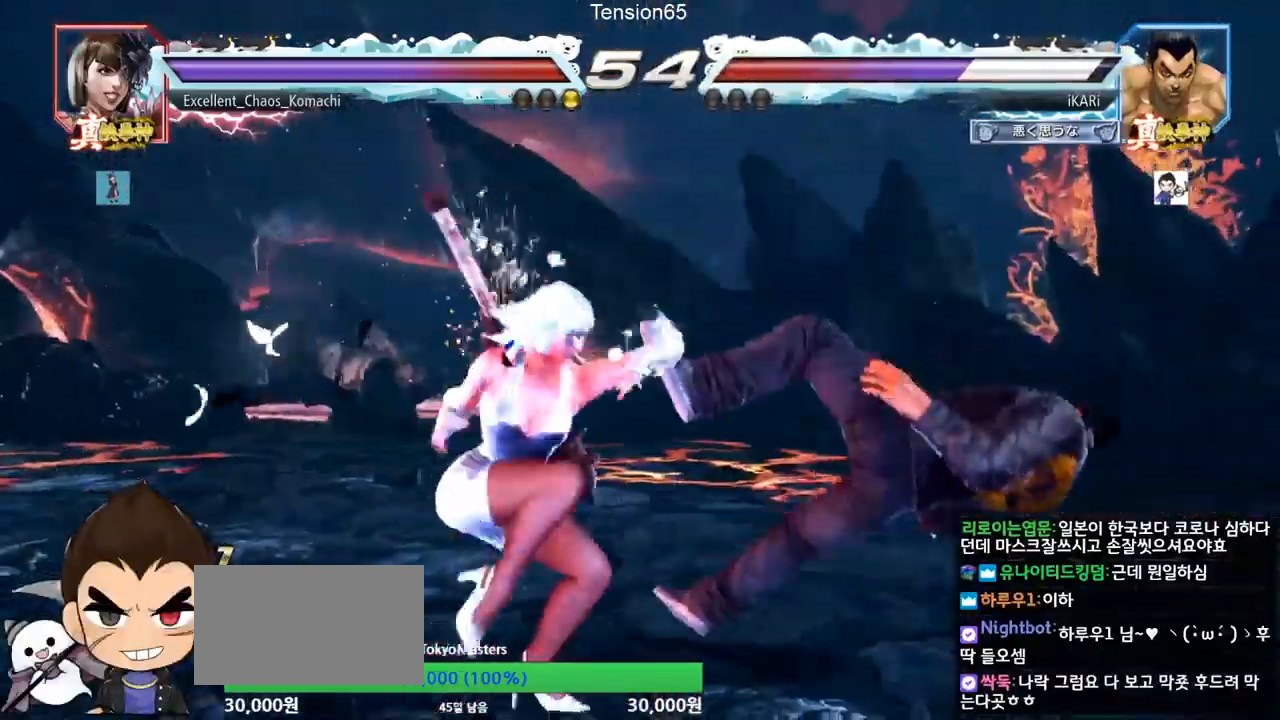
{"buttons": ["SQUARE", "TRIANGLE"], "left_stick": "center", "events": [[16, "SQUARE", "down"], [83, "TRIANGLE", "up"], [116, "SQUARE", "up"], [150, "TRIANGLE", "down"], [166, "SQUARE", "down"], [250, "TRIANGLE", "up"], [266, "SQUARE", "up"], [300, "TRIANGLE", "down"], [333, "SQUARE", "down"], [400, "TRIANGLE", "up"], [433, "SQUARE", "up"], [467, "TRIANGLE", "down"], [500, "SQUARE", "down"]]}
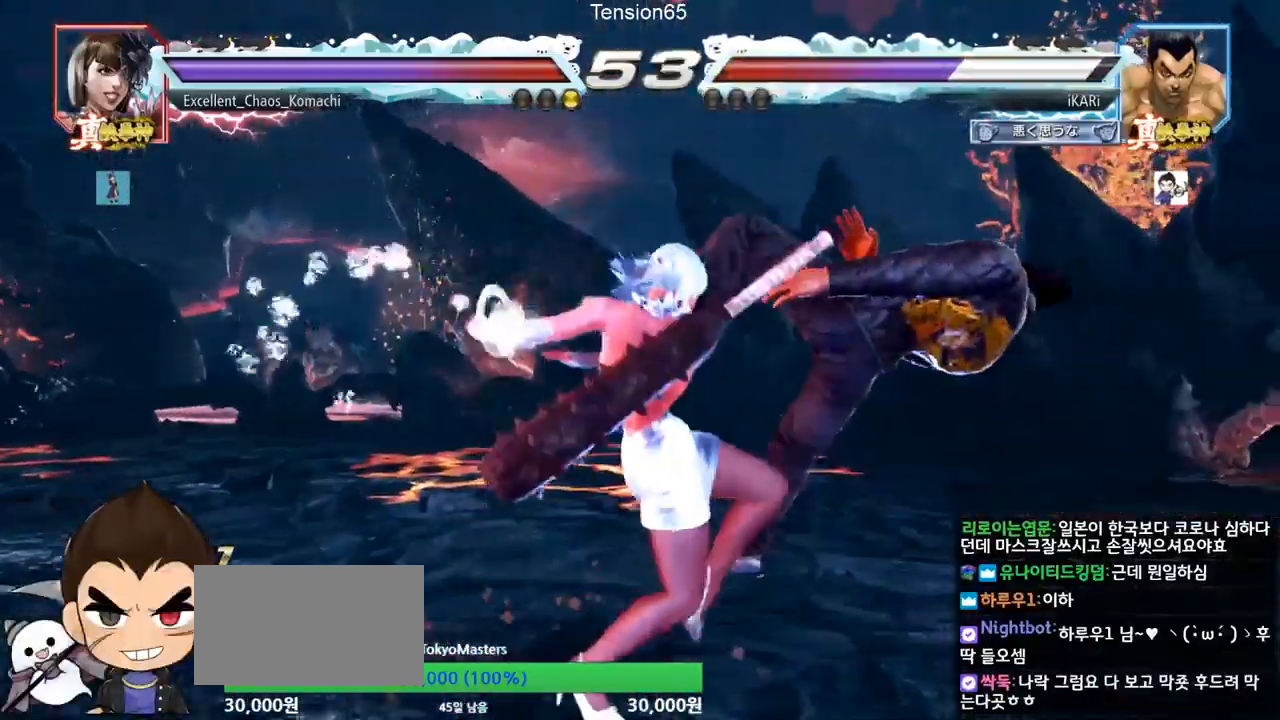
{"buttons": [], "left_stick": "center", "events": [[67, "TRIANGLE", "up"], [100, "SQUARE", "up"], [117, "TRIANGLE", "down"], [134, "SQUARE", "down"], [217, "SQUARE", "up"], [234, "TRIANGLE", "up"]]}